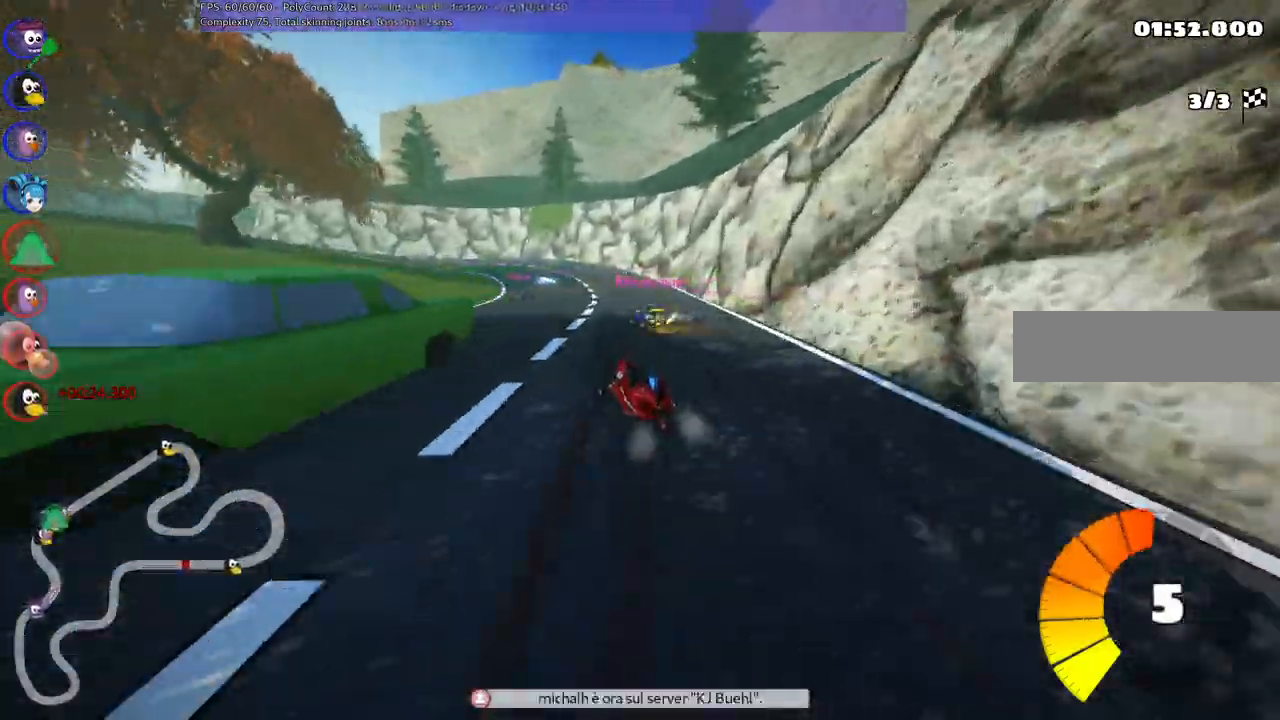
Gameplay with keyboard; each line is a JSON object with the keys held at the frame after it. "events" lists presses ("down") and releases ("up") of ".", "/", "alt_r", "b", "c", "comma", "ctrl_r", "d", "down", "f", "g", "h", "j", "k", "l", "left", "m", "n", "quote", "return", "right", "semicolon", "shift_r", "space", "super", "up" and "v" between this image and that frame as [ms after this image, input, new state], when the widget could be followed in between. No other keys are recorded. Mouse input is not recorded.
{"keys": ["left", "m", "n", "right", "up"], "events": [[167, "left", "down"], [350, "left", "up"], [400, "n", "down"], [483, "left", "down"]]}
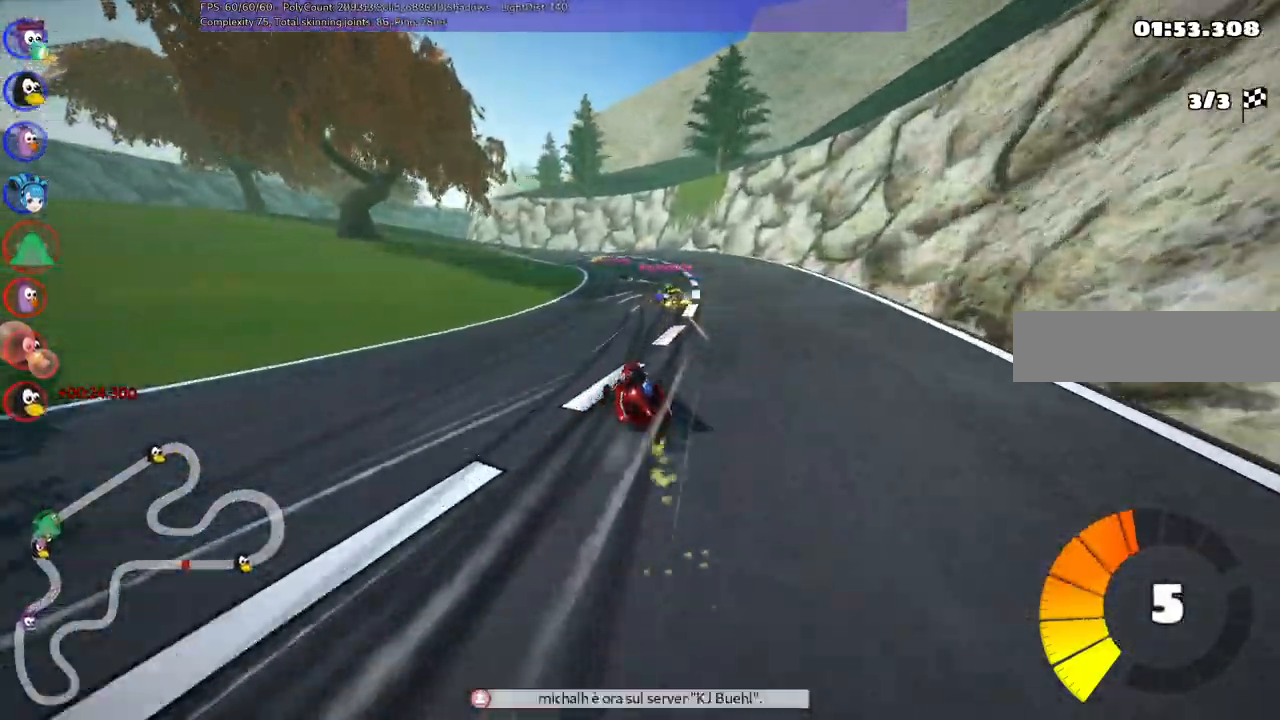
{"keys": ["m", "right", "up"]}
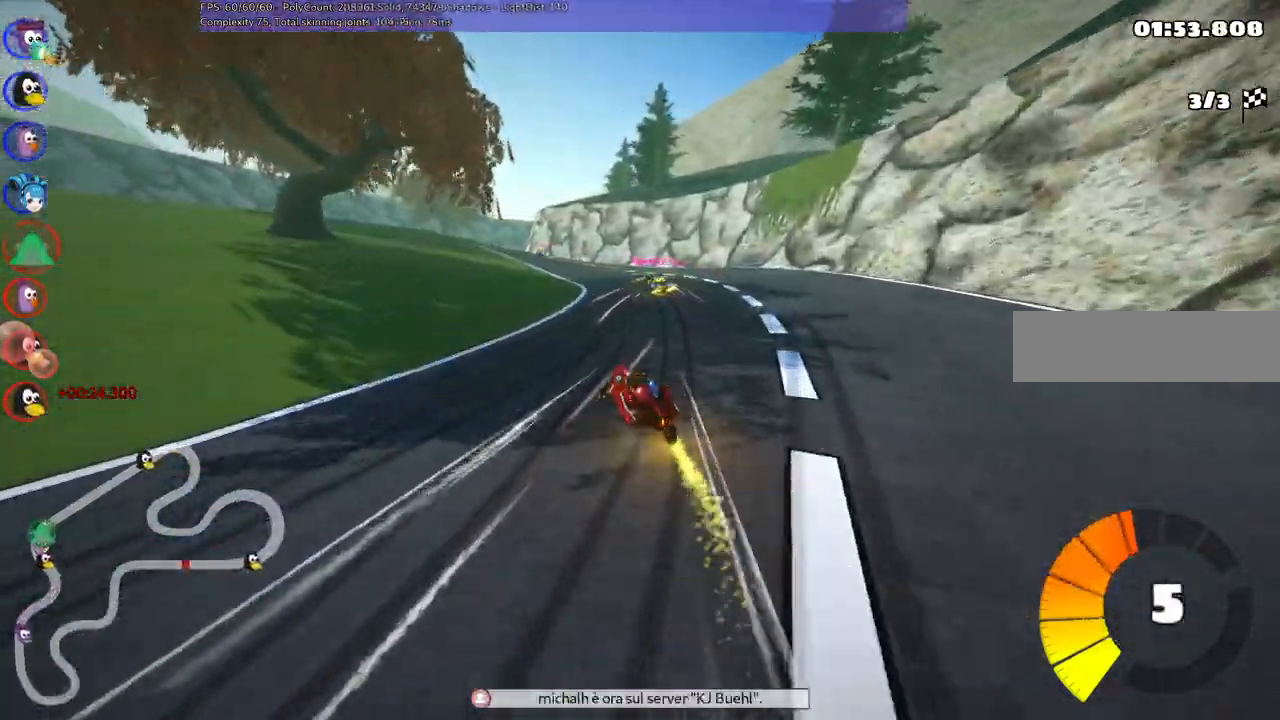
{"keys": ["right", "up"]}
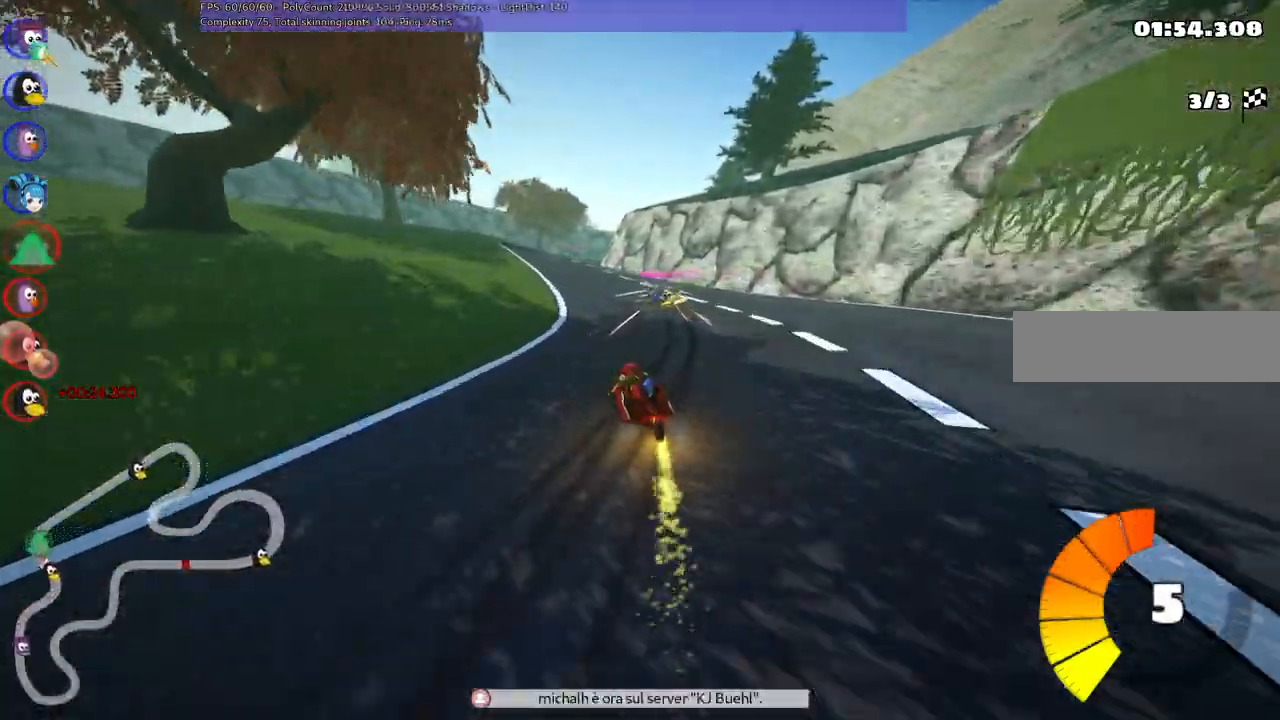
{"keys": ["left", "up"], "events": [[67, "right", "up"], [217, "left", "down"]]}
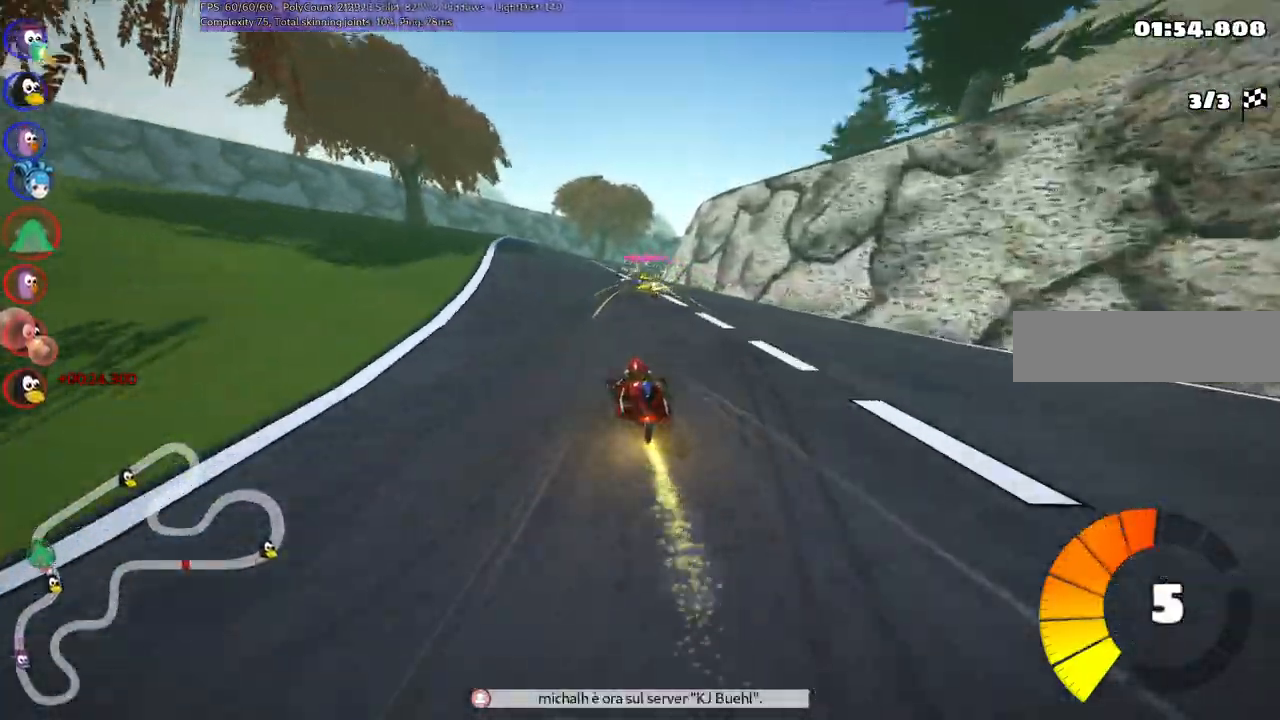
{"keys": ["left", "m", "right", "up"], "events": [[50, "left", "up"], [67, "m", "down"], [83, "right", "down"], [183, "left", "down"], [283, "right", "up"], [500, "right", "down"]]}
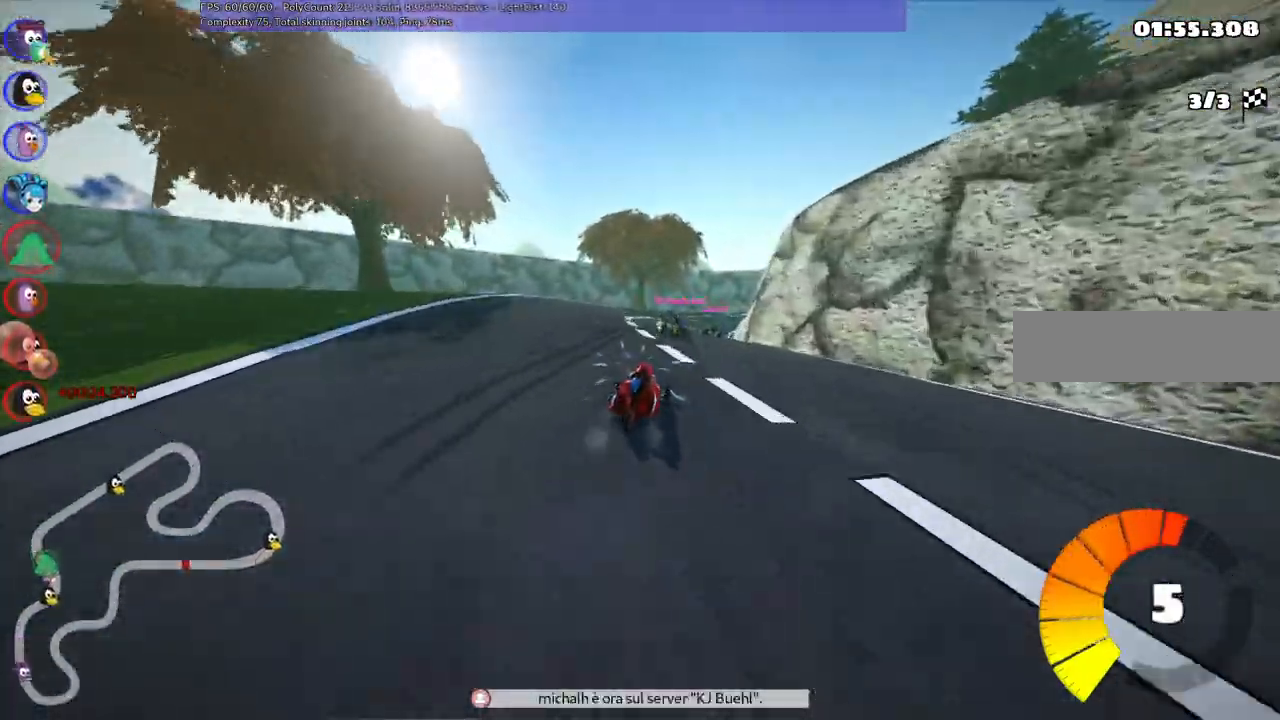
{"keys": ["left", "m", "up"], "events": [[200, "right", "up"]]}
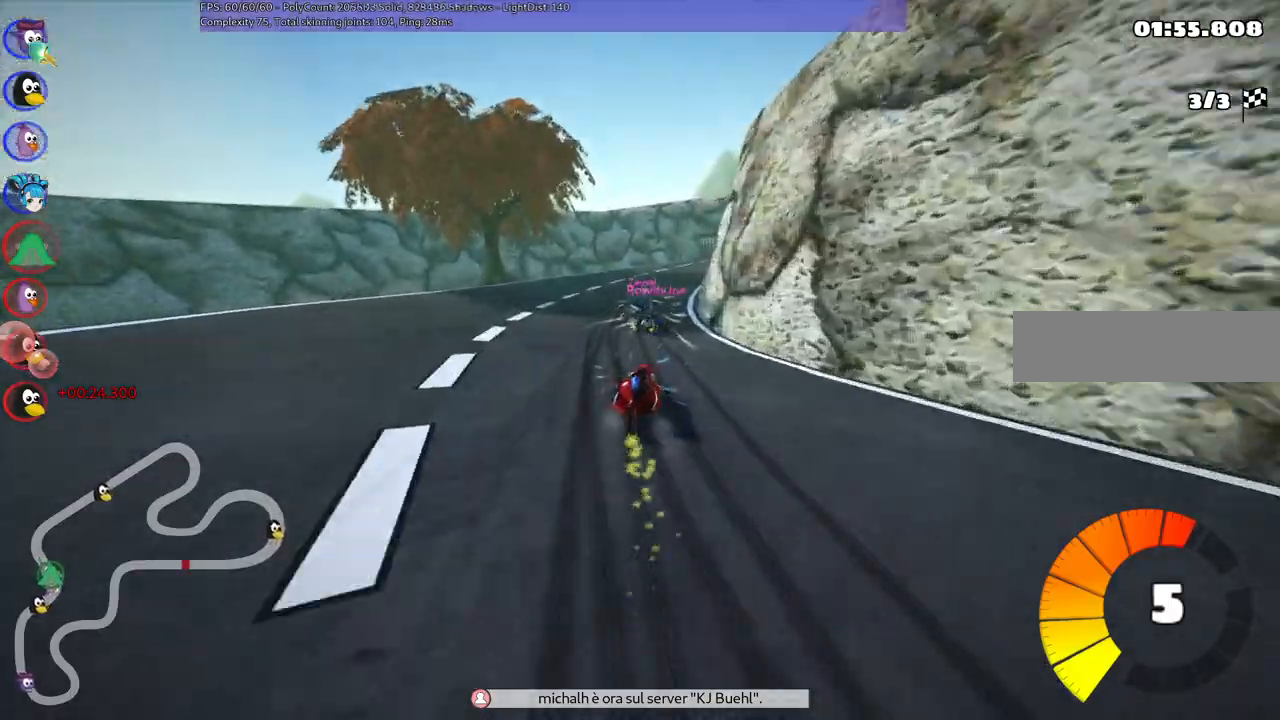
{"keys": ["right", "up"], "events": [[267, "right", "down"], [317, "left", "up"], [400, "m", "up"]]}
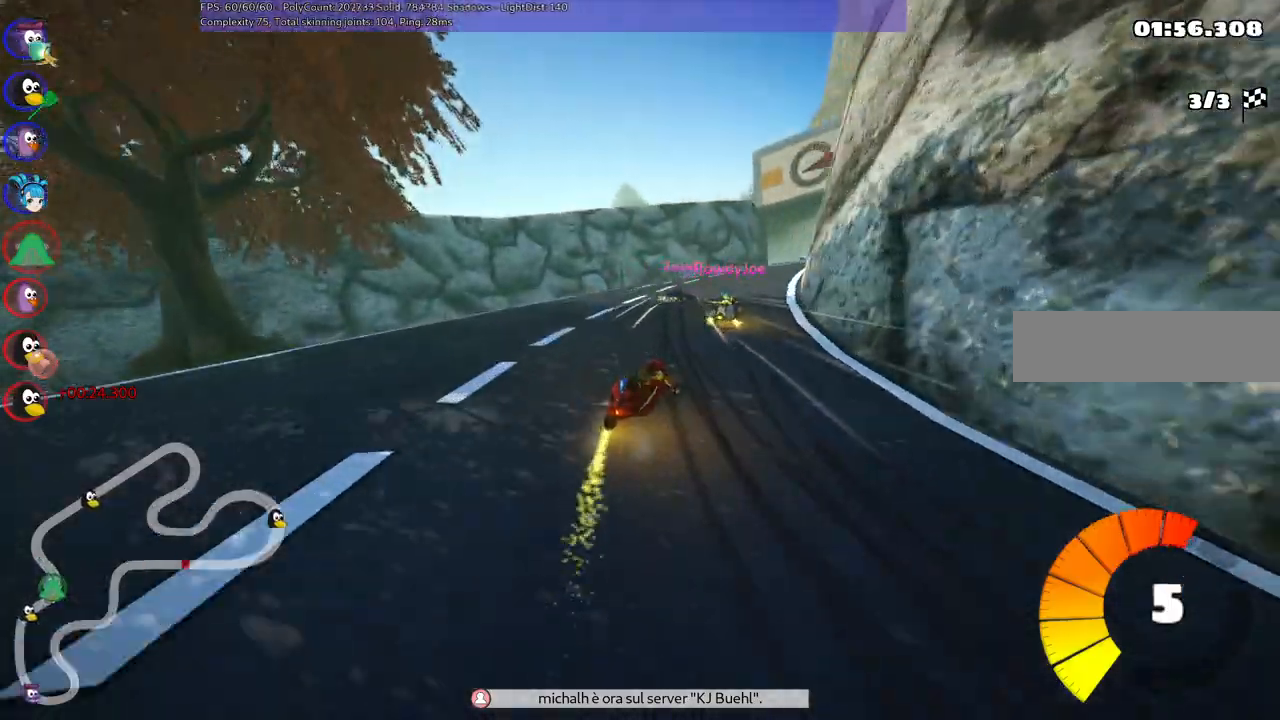
{"keys": ["up"], "events": [[150, "right", "up"]]}
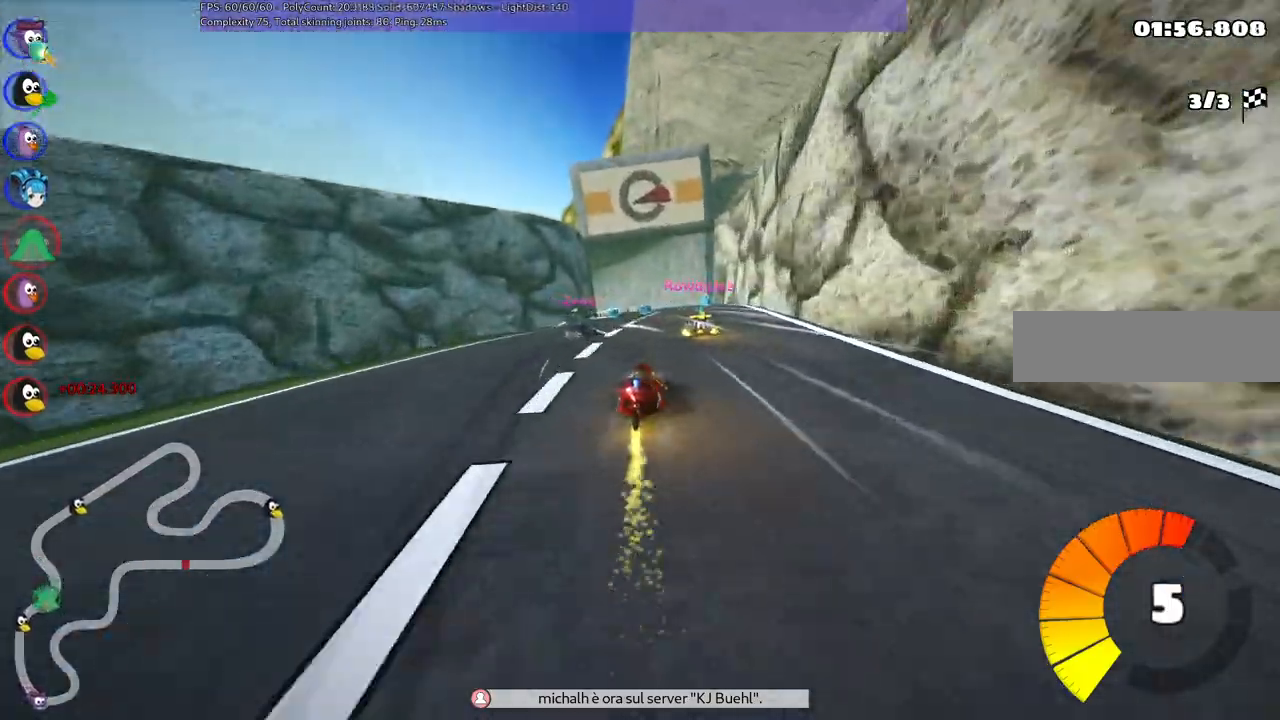
{"keys": ["left", "m", "up"]}
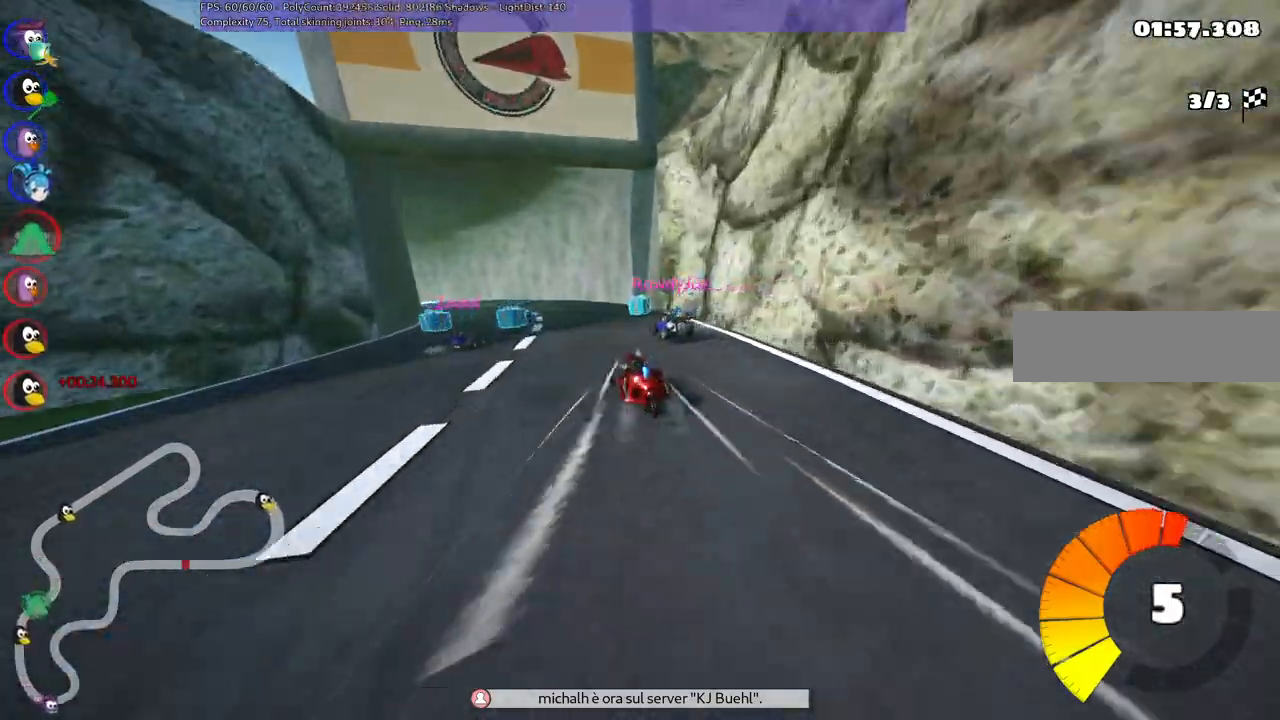
{"keys": ["m", "right", "up"]}
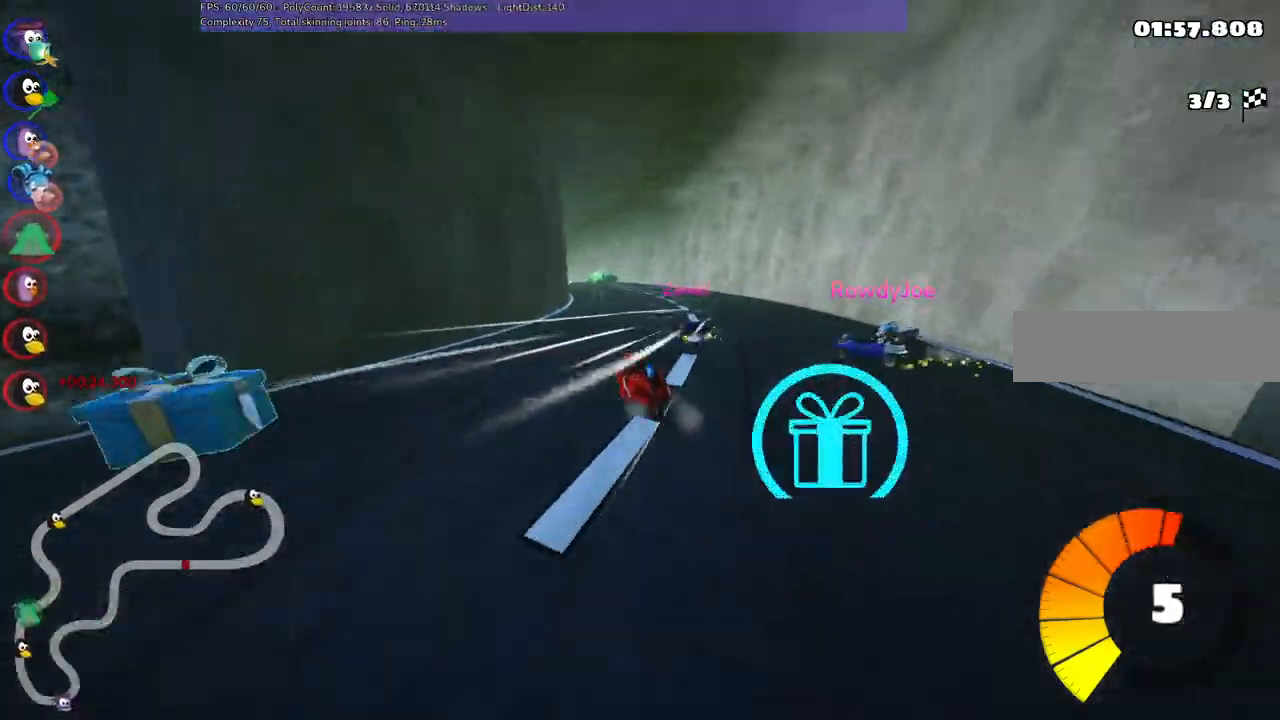
{"keys": ["up"], "events": [[50, "m", "up"], [100, "right", "up"], [233, "right", "down"], [433, "right", "up"]]}
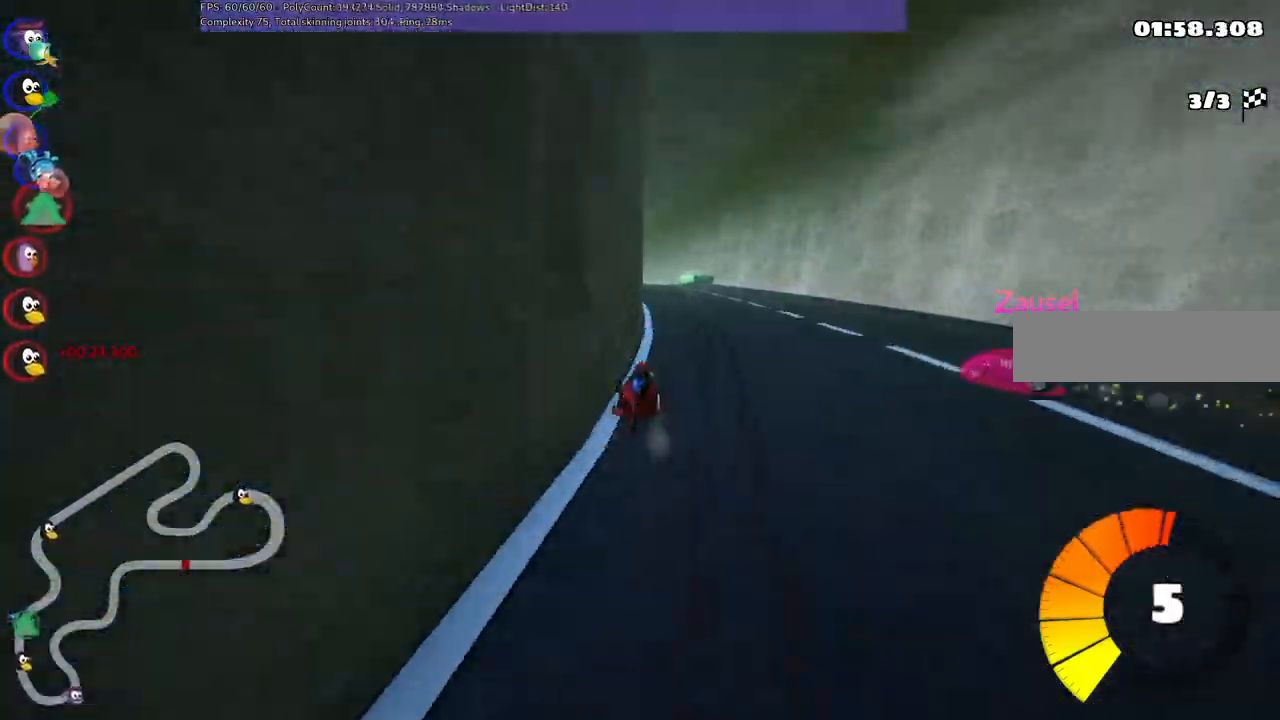
{"keys": ["m", "right", "up"], "events": [[67, "left", "down"], [117, "m", "down"], [167, "right", "down"], [217, "left", "up"]]}
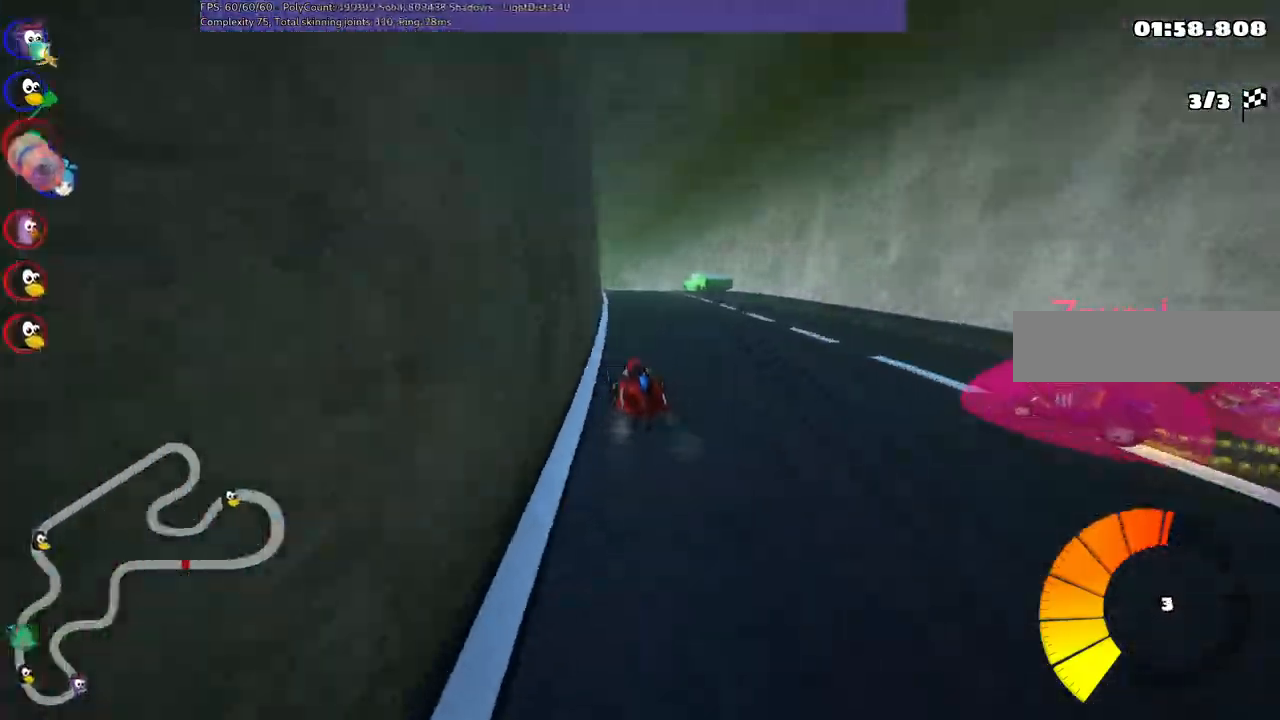
{"keys": ["m", "right", "up"]}
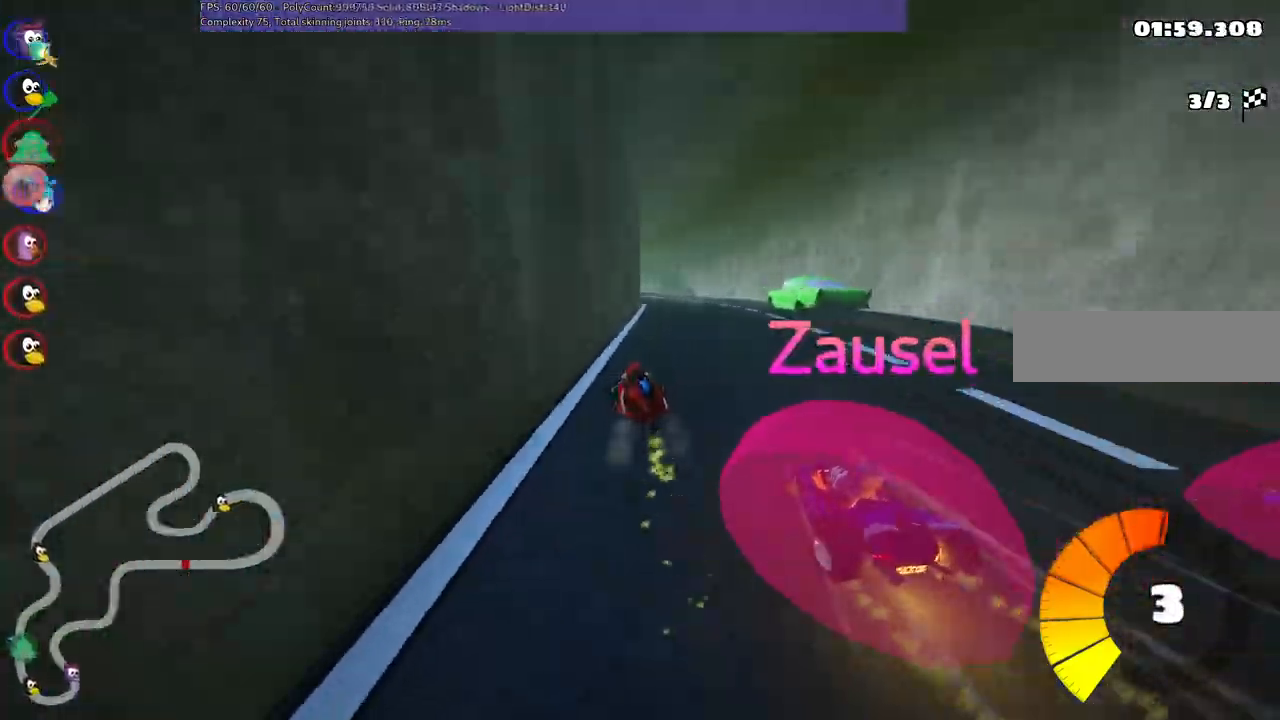
{"keys": ["up"], "events": [[300, "m", "up"], [383, "right", "up"]]}
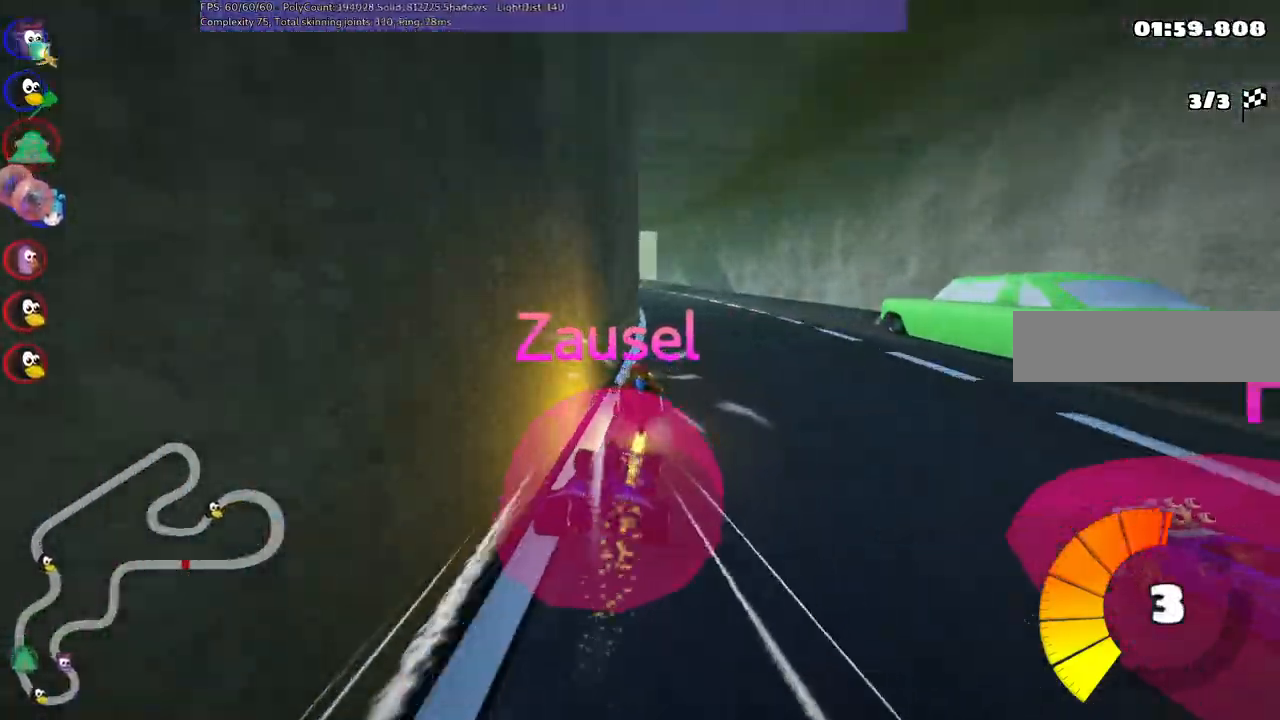
{"keys": ["left", "m", "right", "up"]}
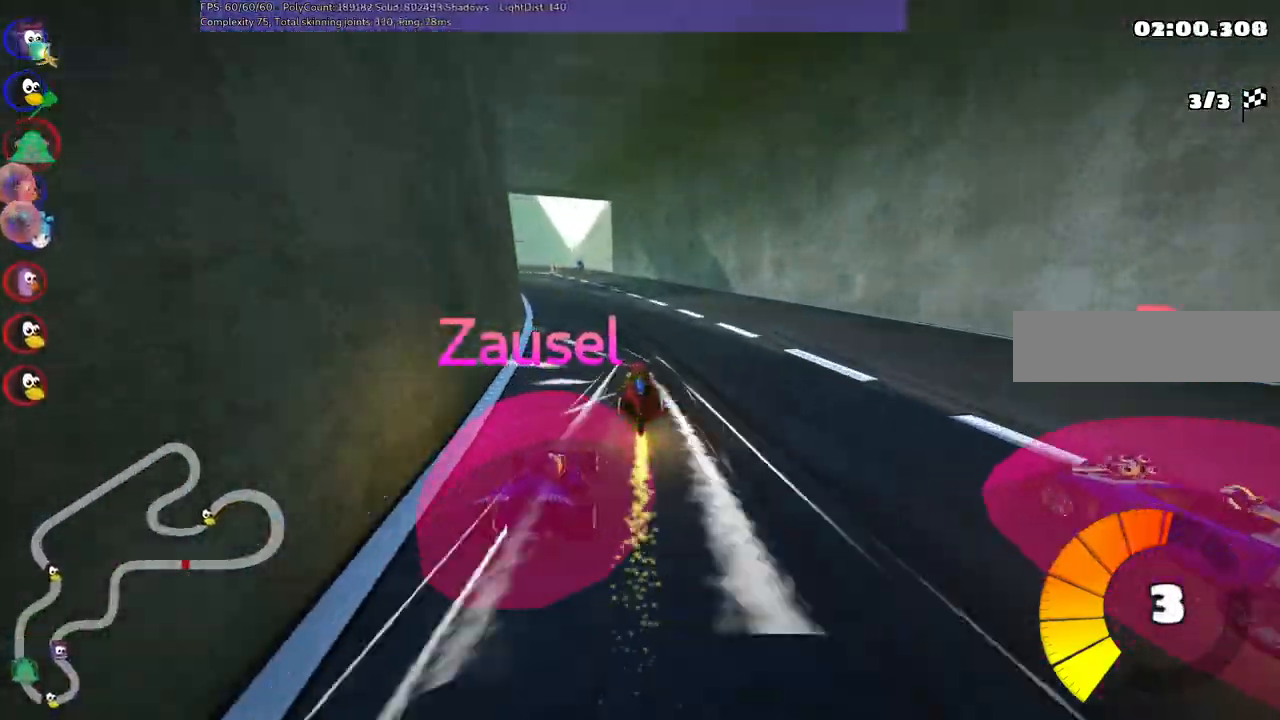
{"keys": ["m", "right", "up"]}